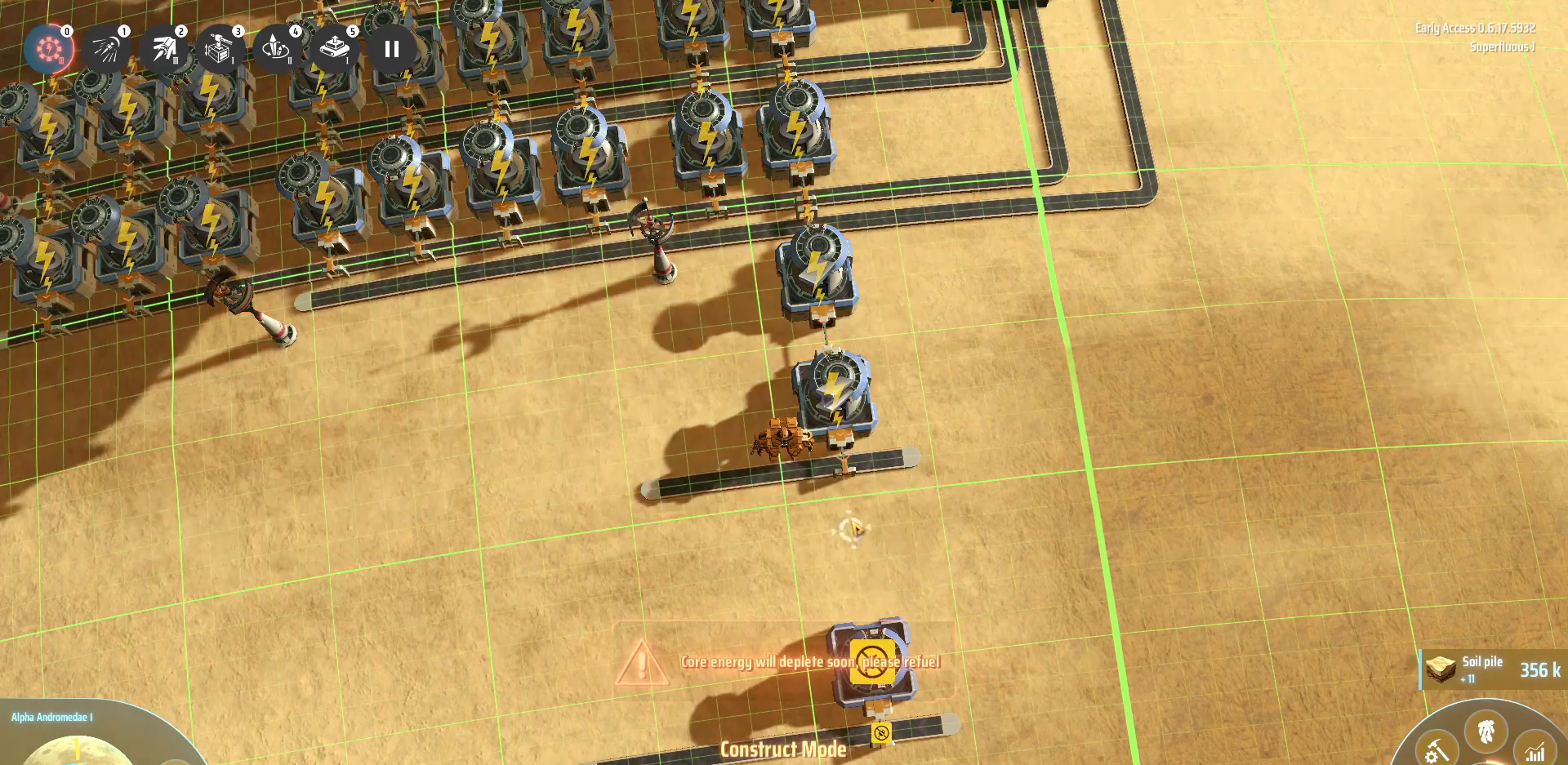
Gameplay with keyboard; each line is a JSON object with the keys held at the frame after it. "events" lists presses ("down") and releases ("up") of ".", "/", "0", "1", "2", "3", "4", "5", "6", "7", "8", "9", "a", "alt_l", "alt_r", "b", "backslash", "backspace", "c", "caps_lock", "comma", "ctrl_l", "ctrl_r", "d", "down", "e", "equals", "escape", "f", "f1", "f10", "f11", "f12", "f2", "f3", "f4", "f5", "f6", "f7", "f8", "f9", "g", "h", "i", "j", "k", "l", "lbracket", "left", "m", "minus", "n", "o", "p", "q", "quote", "r", "rbracket", "return", "right", "s", "semicolon", "shift_l", "shift_r", "space", "super", "t", "tab", "tilde", "u", "up", "v", "w", "x", "y" and "z" between this image and that frame as [ms after this image, input, new state], when the widget could be followed in between. No other keys are recorded. Mouse input is not recorded.
{"keys": [], "events": []}
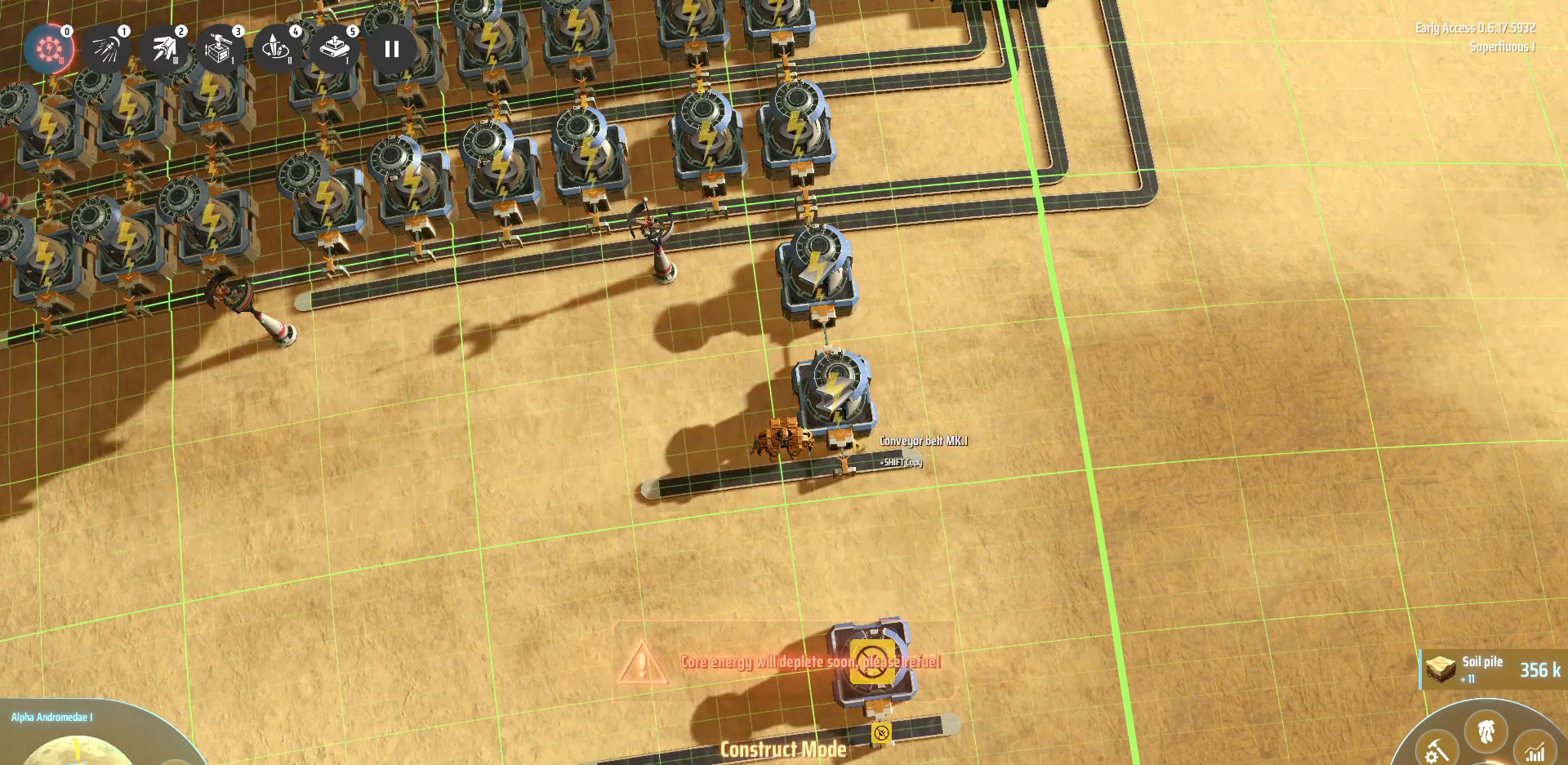
{"keys": [], "events": [[440, "x", "down"], [520, "x", "up"]]}
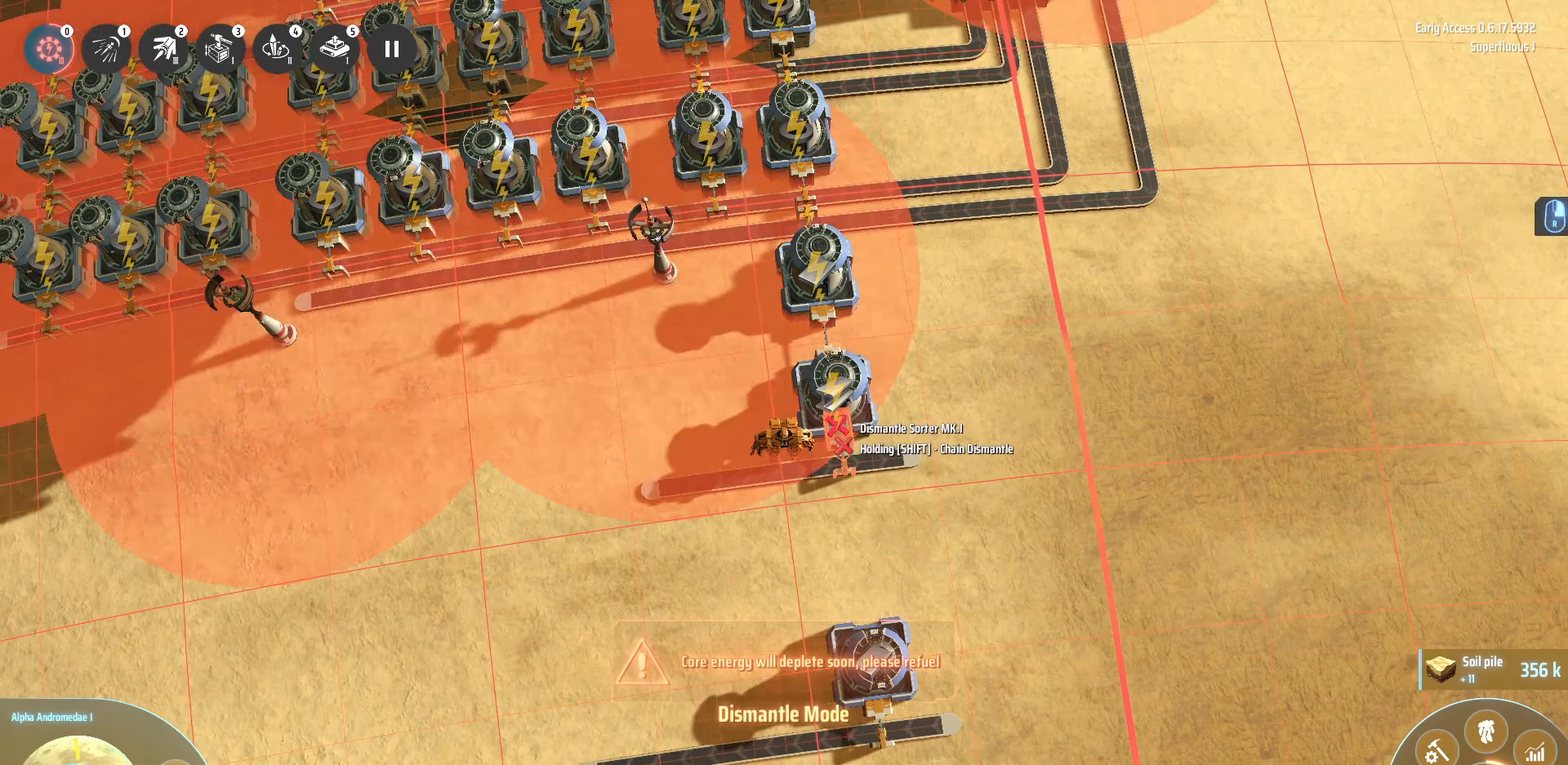
{"keys": [], "events": []}
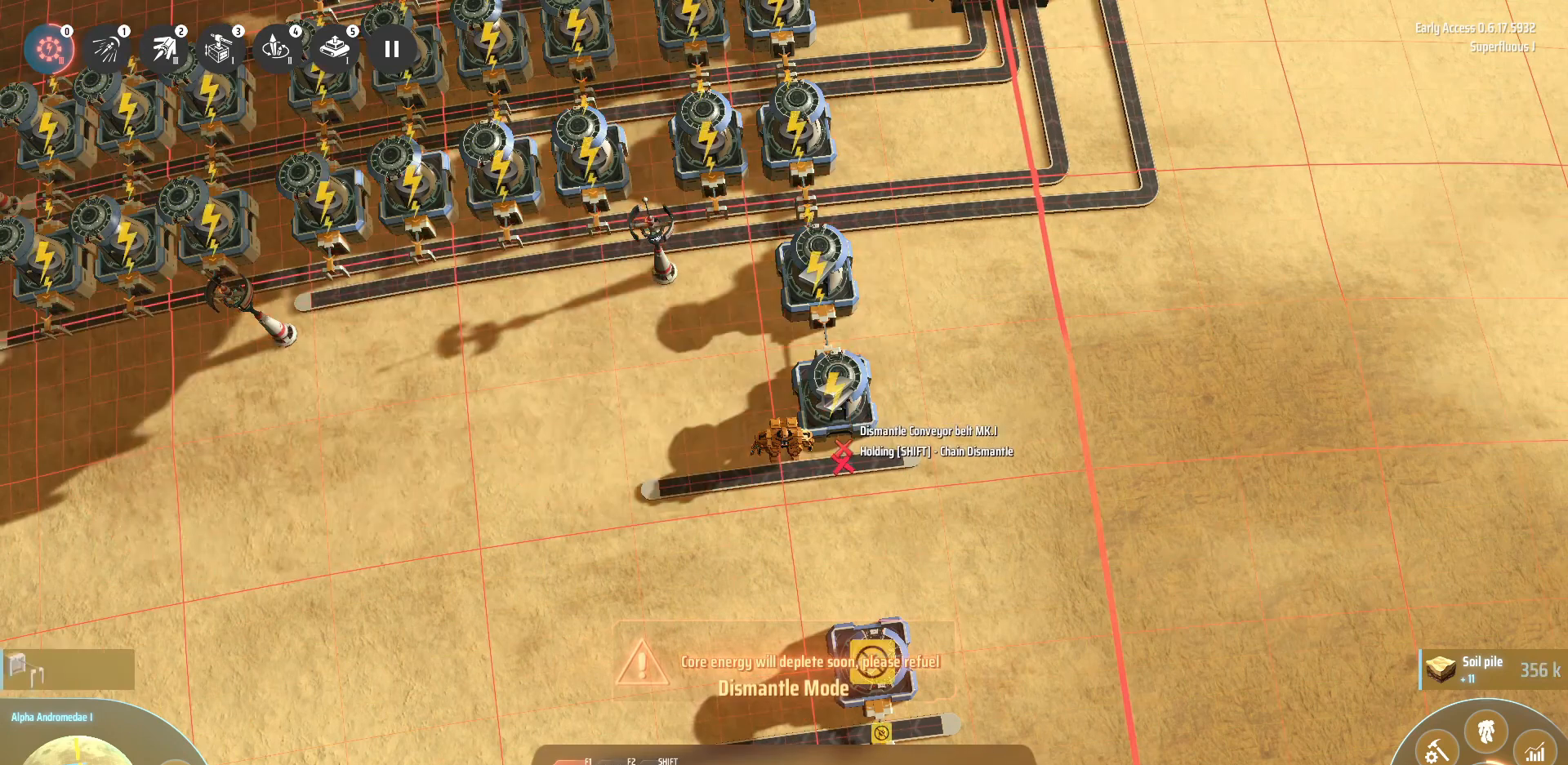
{"keys": [], "events": []}
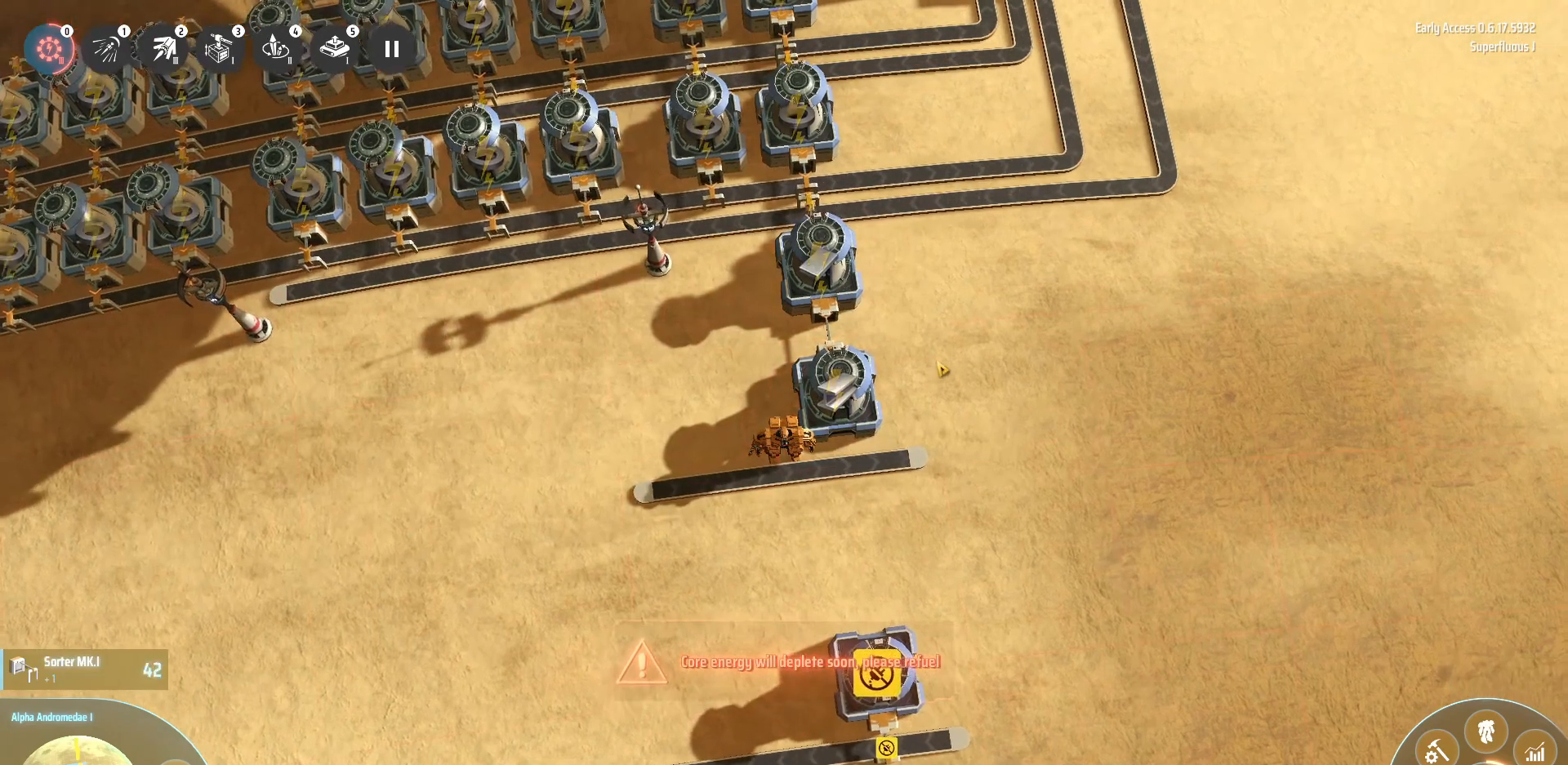
{"keys": [], "events": []}
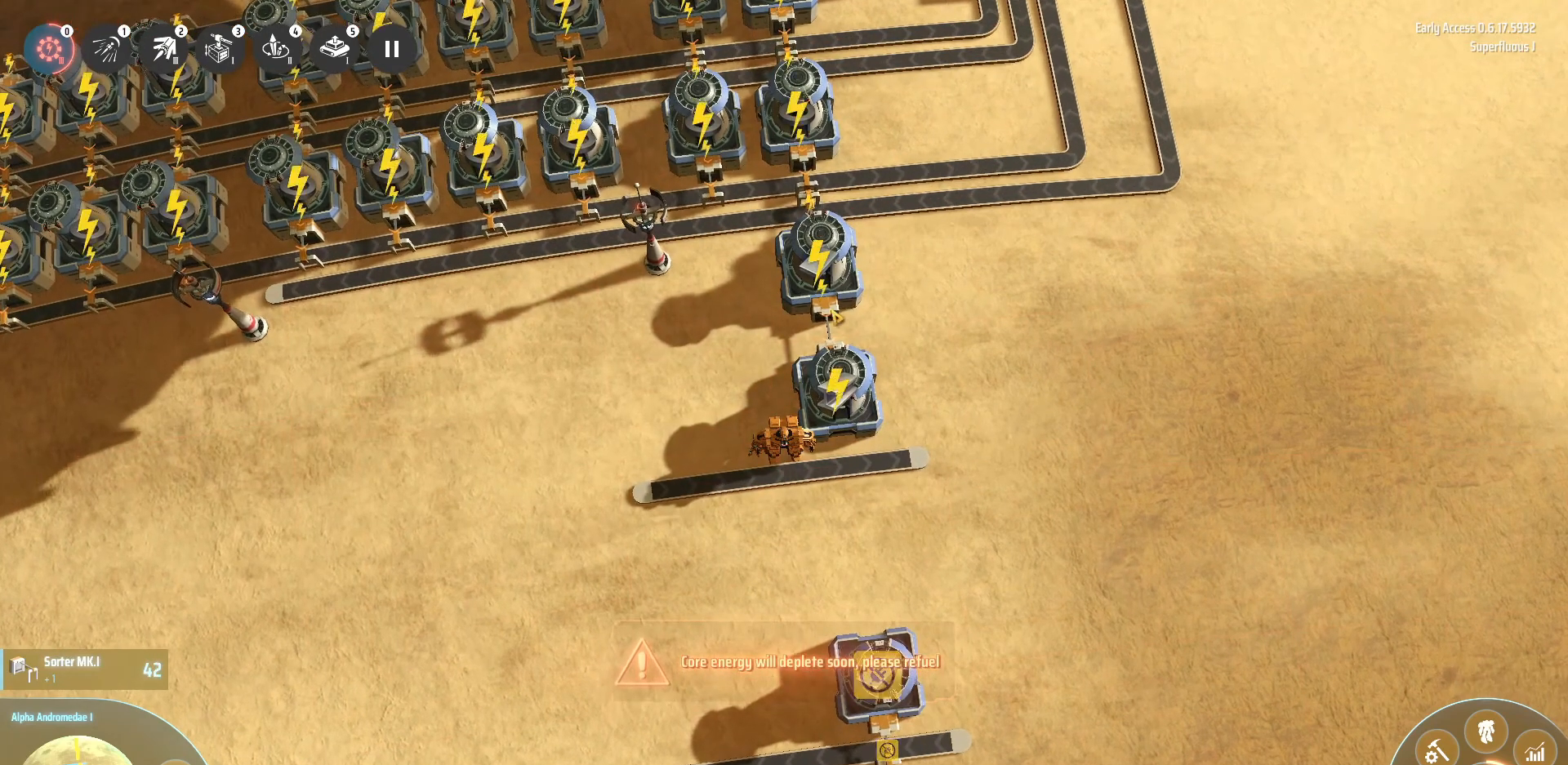
{"keys": [], "events": [[40, "shift_l", "down"], [360, "shift_l", "up"]]}
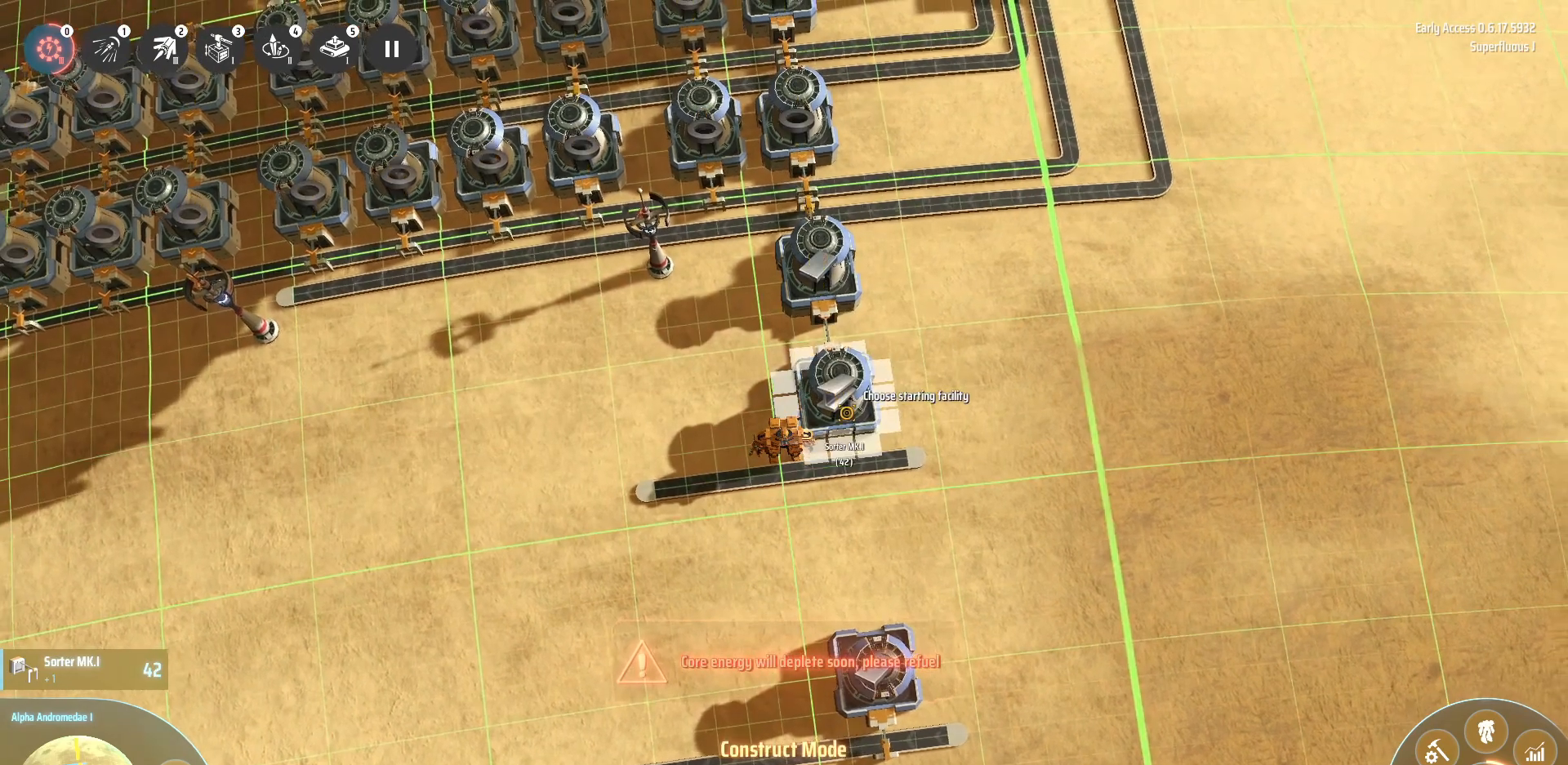
{"keys": [], "events": []}
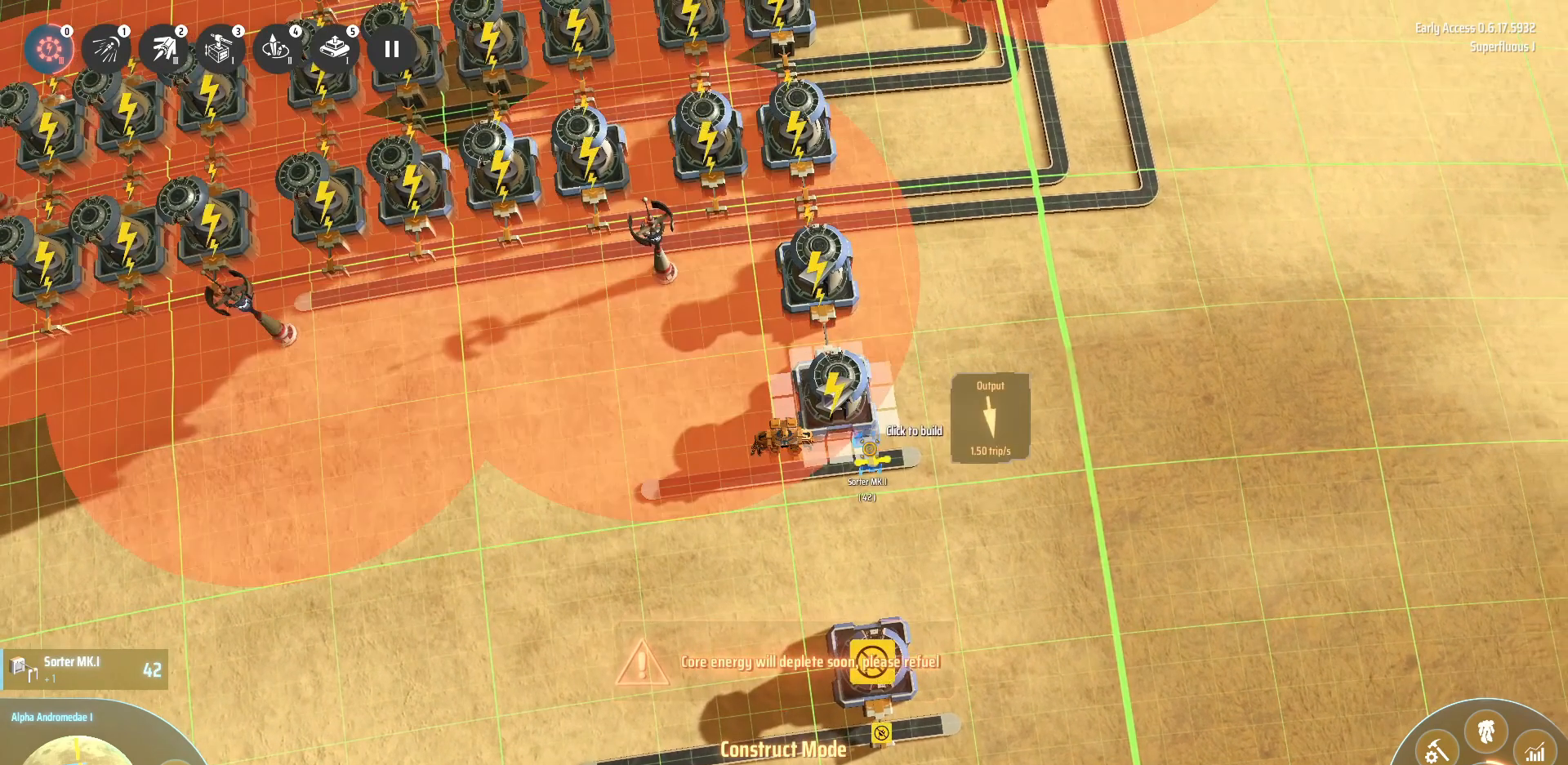
{"keys": [], "events": []}
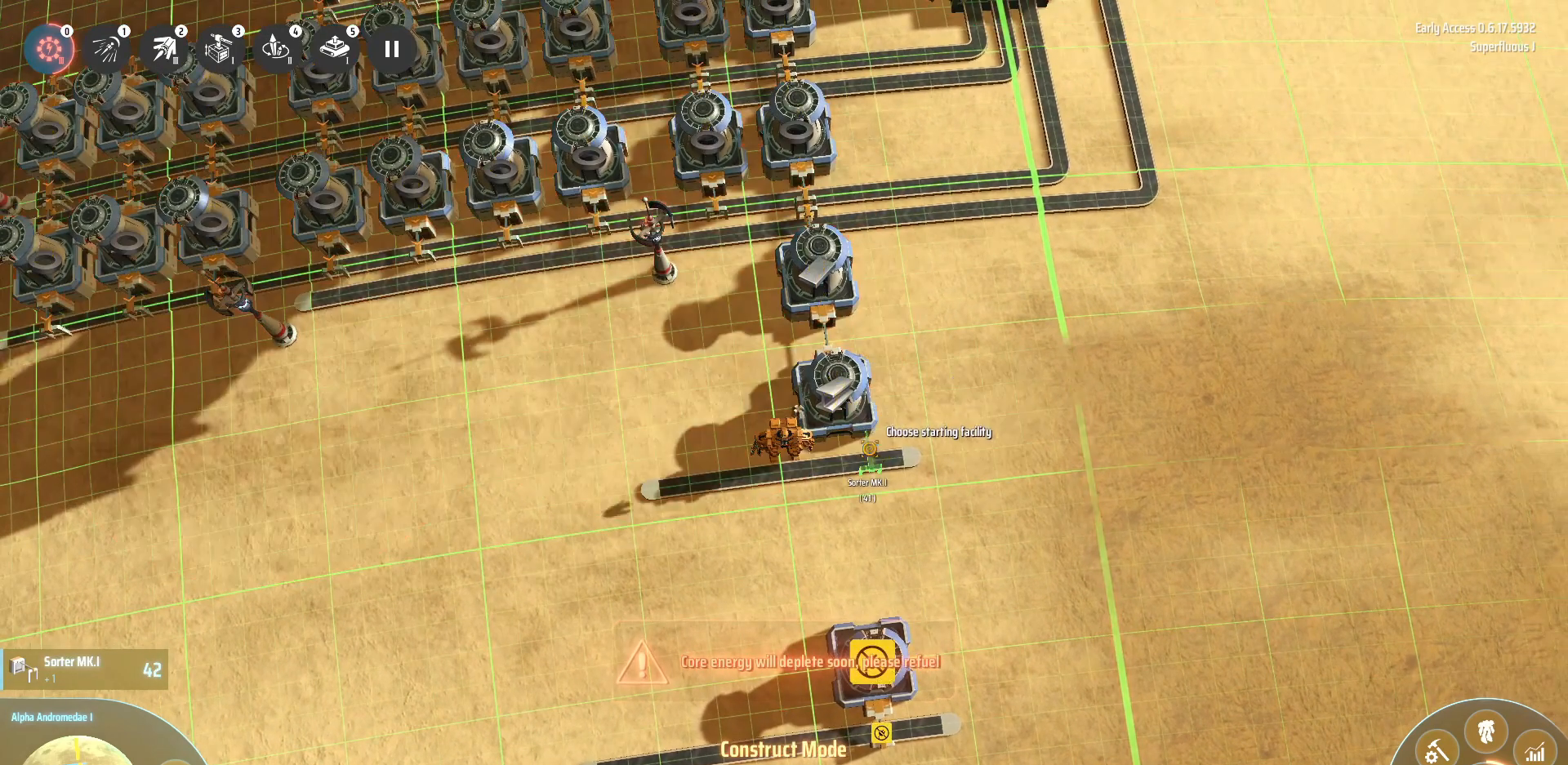
{"keys": [], "events": []}
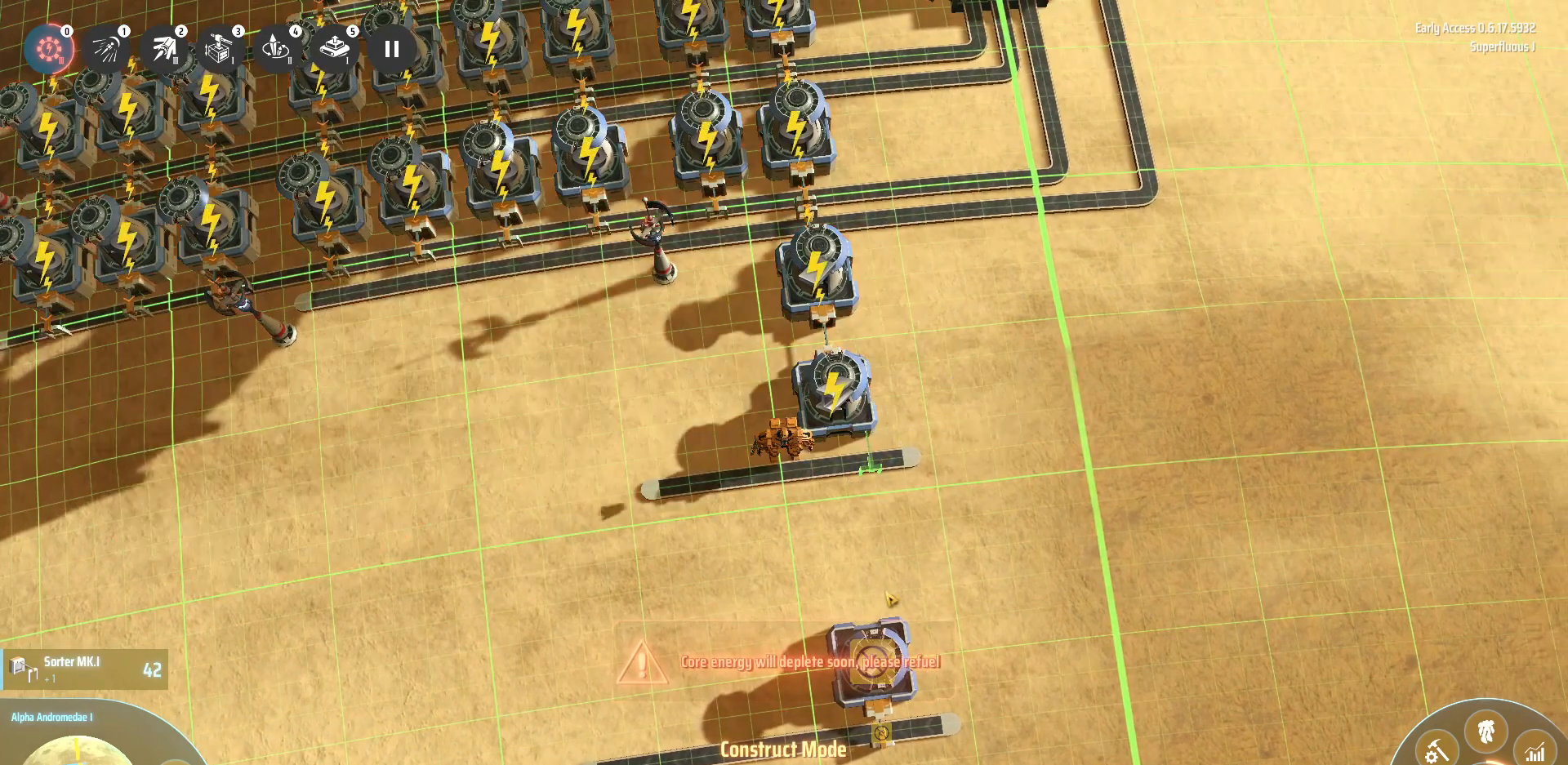
{"keys": [], "events": []}
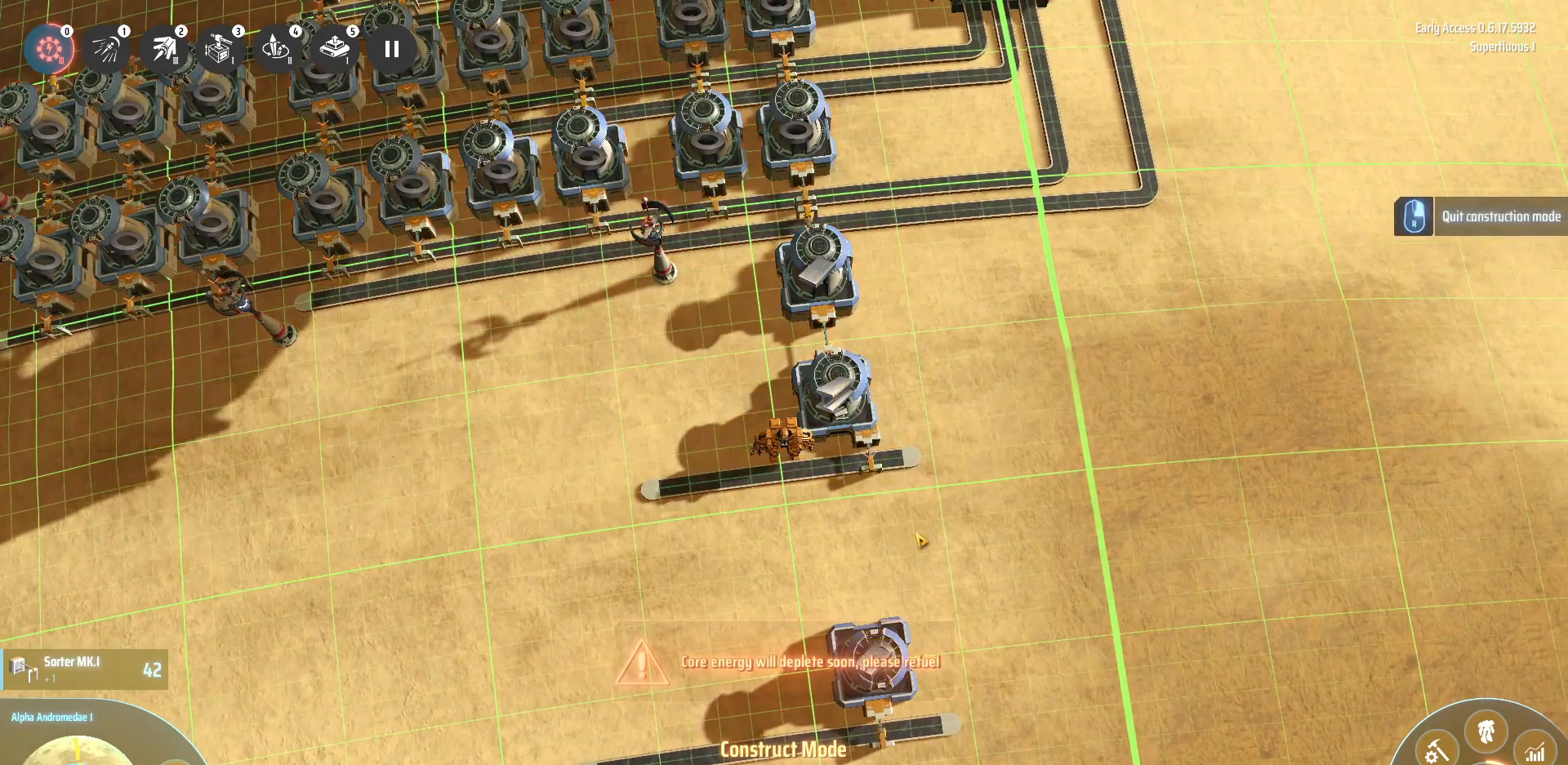
{"keys": ["shift_l"], "events": [[400, "shift_l", "down"]]}
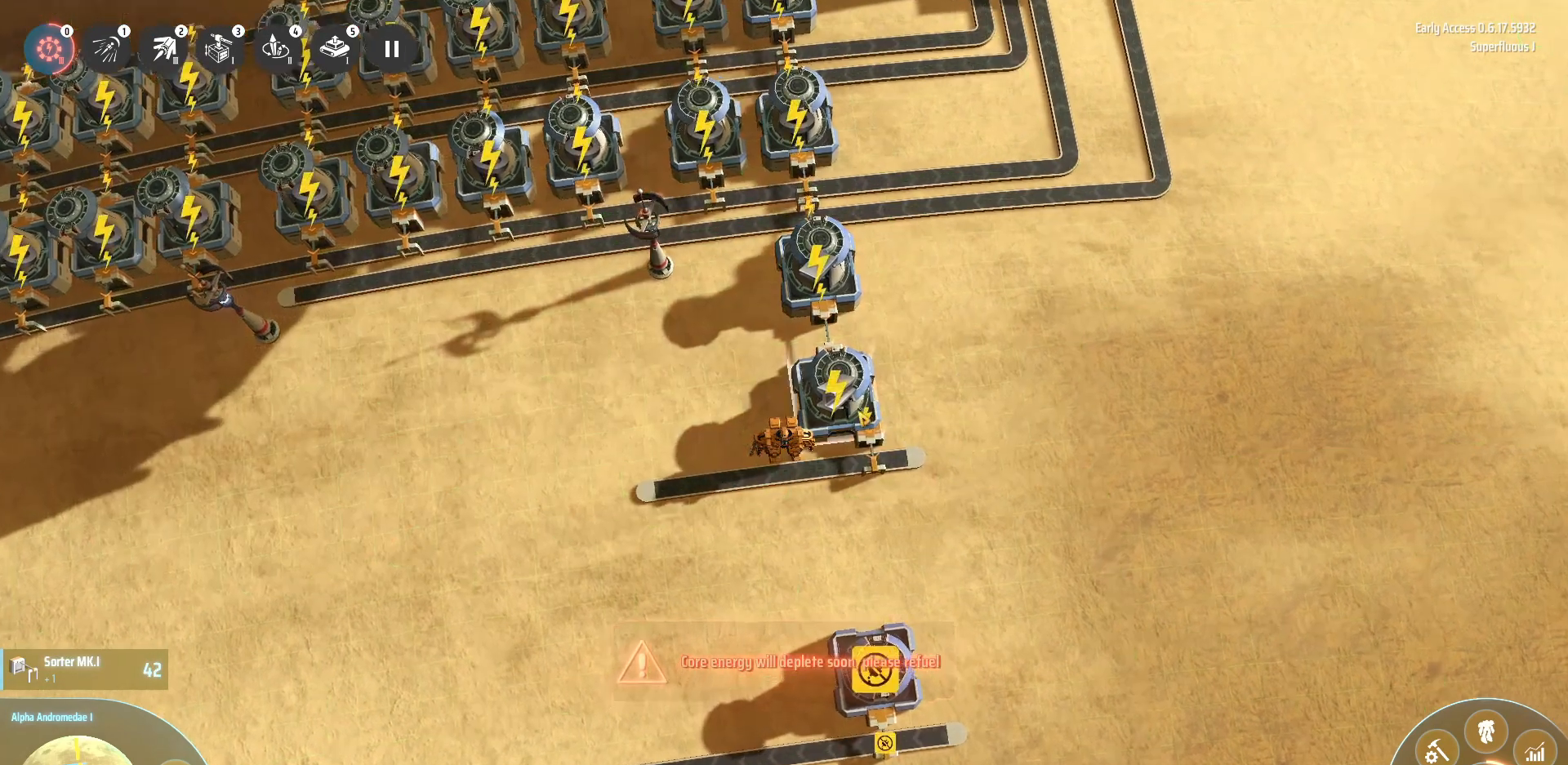
{"keys": [], "events": [[240, "shift_l", "up"]]}
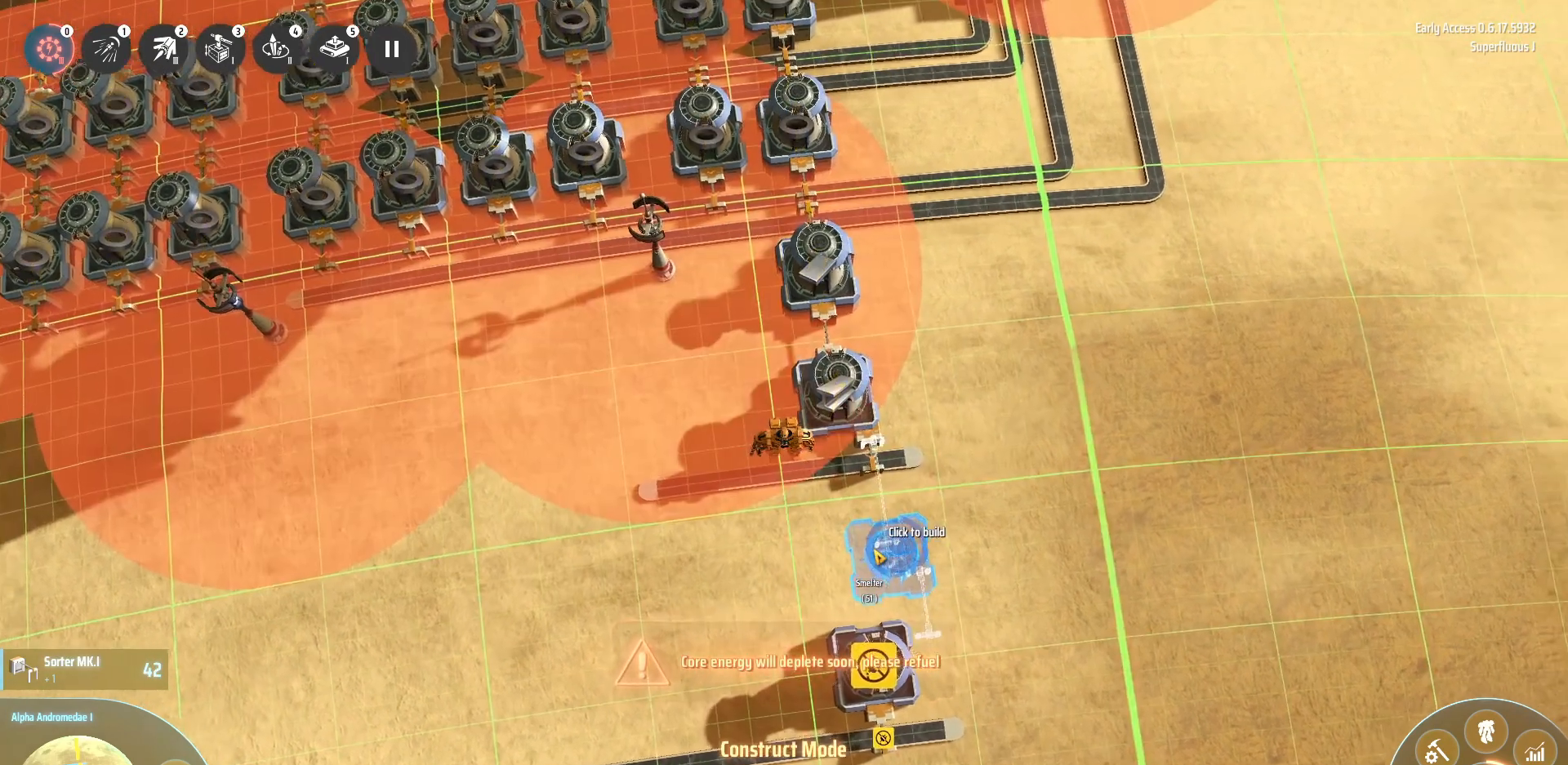
{"keys": [], "events": [[80, "r", "down"], [160, "r", "up"], [280, "r", "down"], [320, "r", "up"]]}
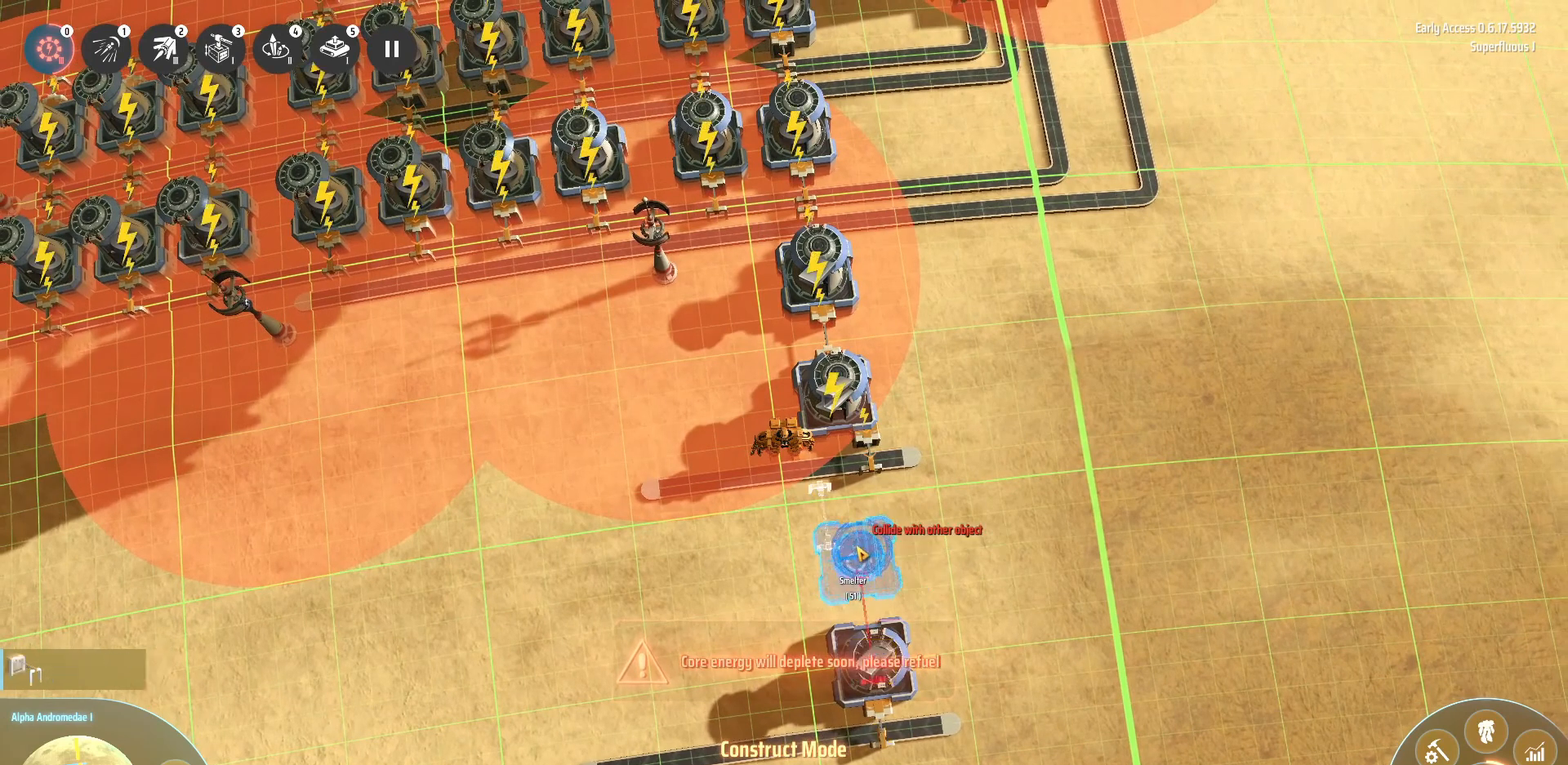
{"keys": [], "events": []}
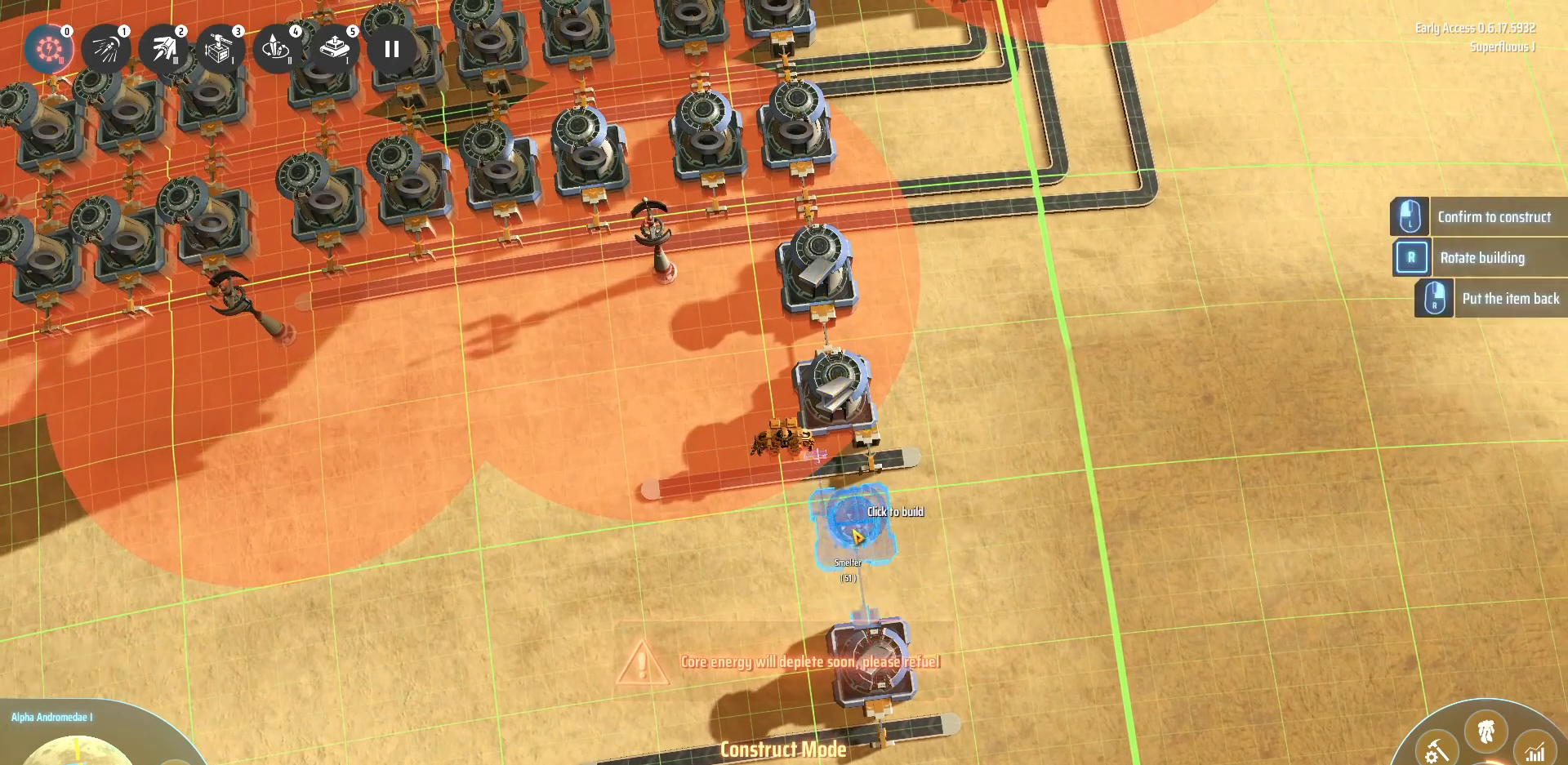
{"keys": [], "events": []}
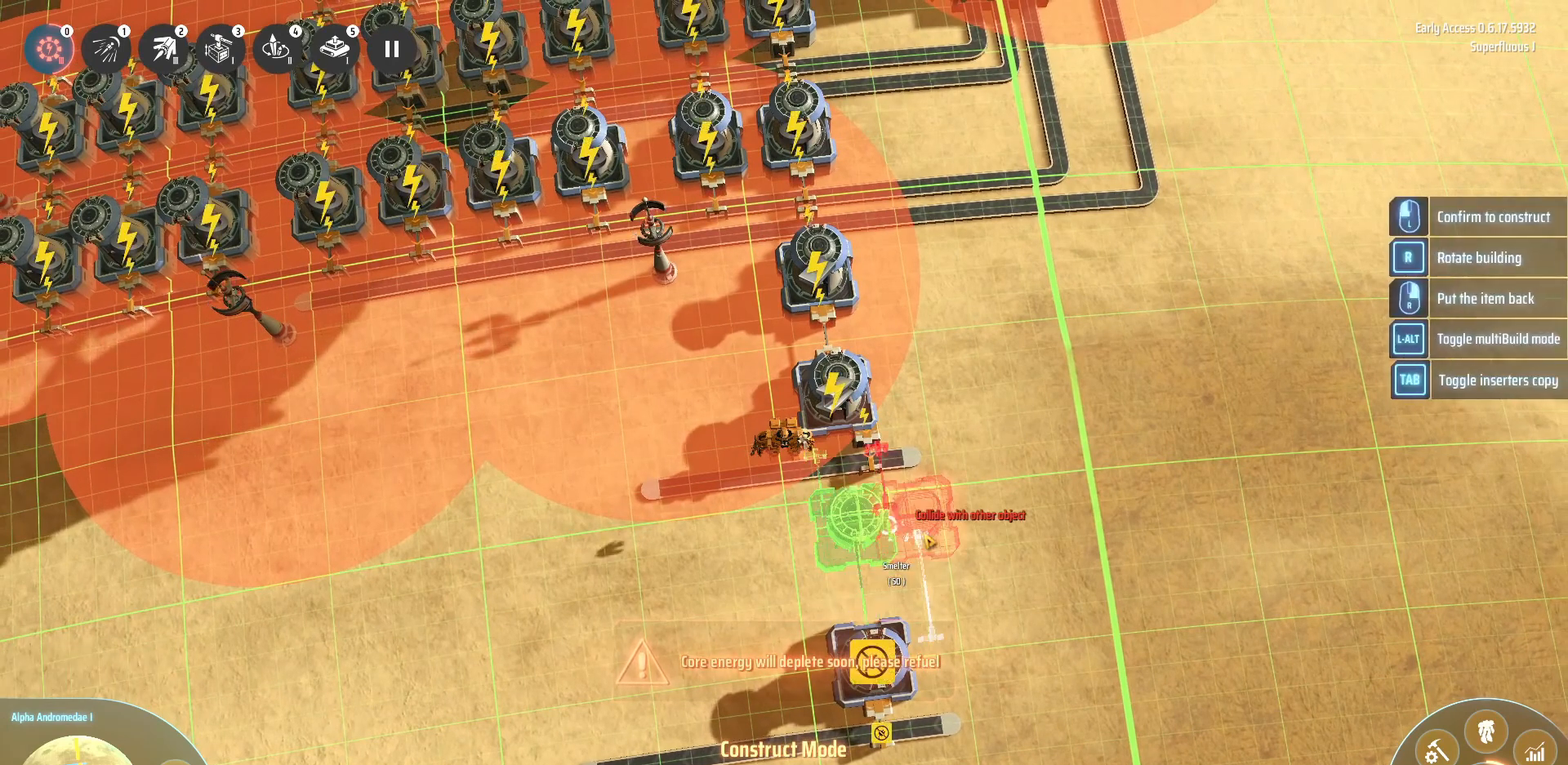
{"keys": [], "events": []}
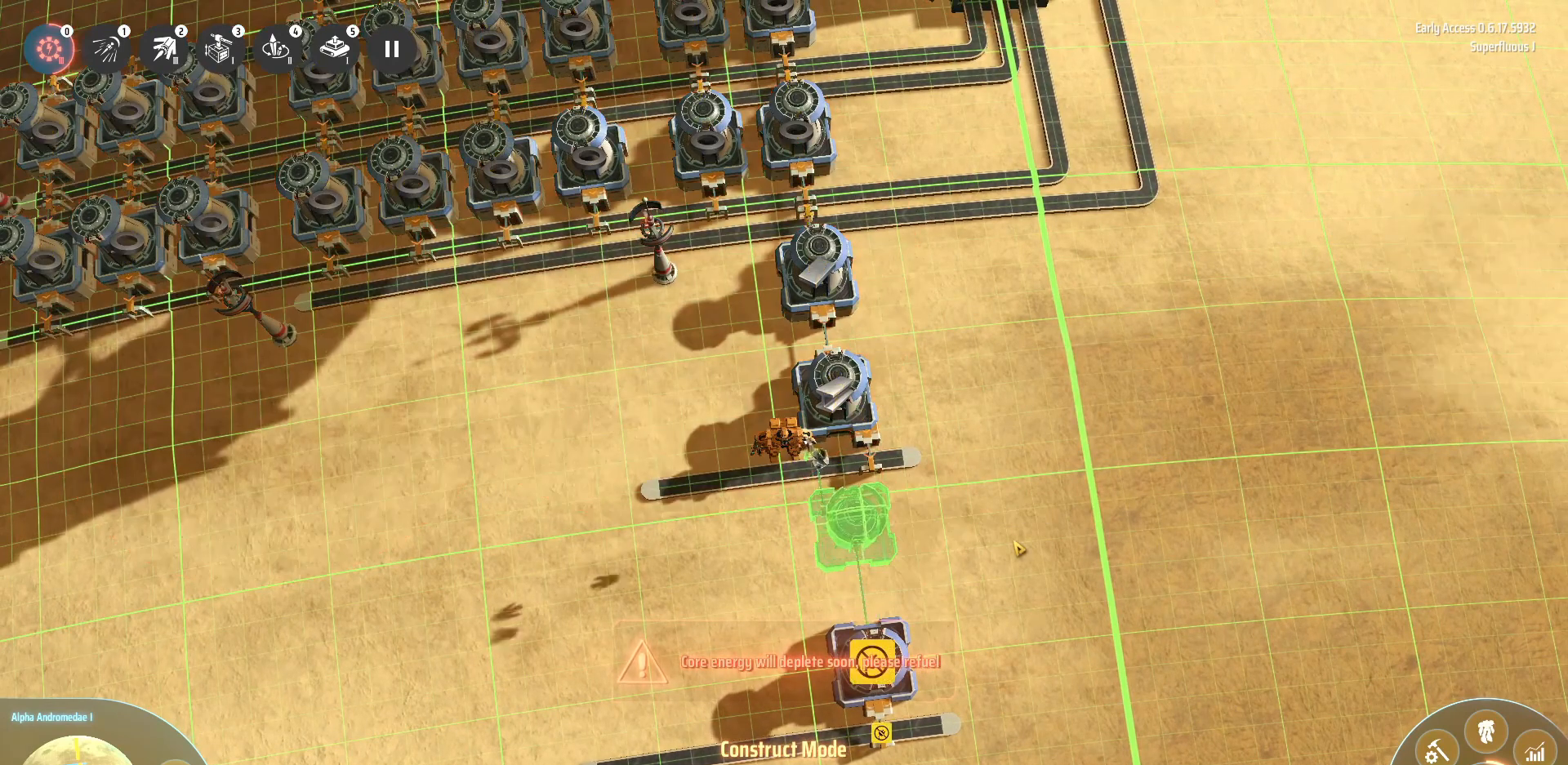
{"keys": [], "events": []}
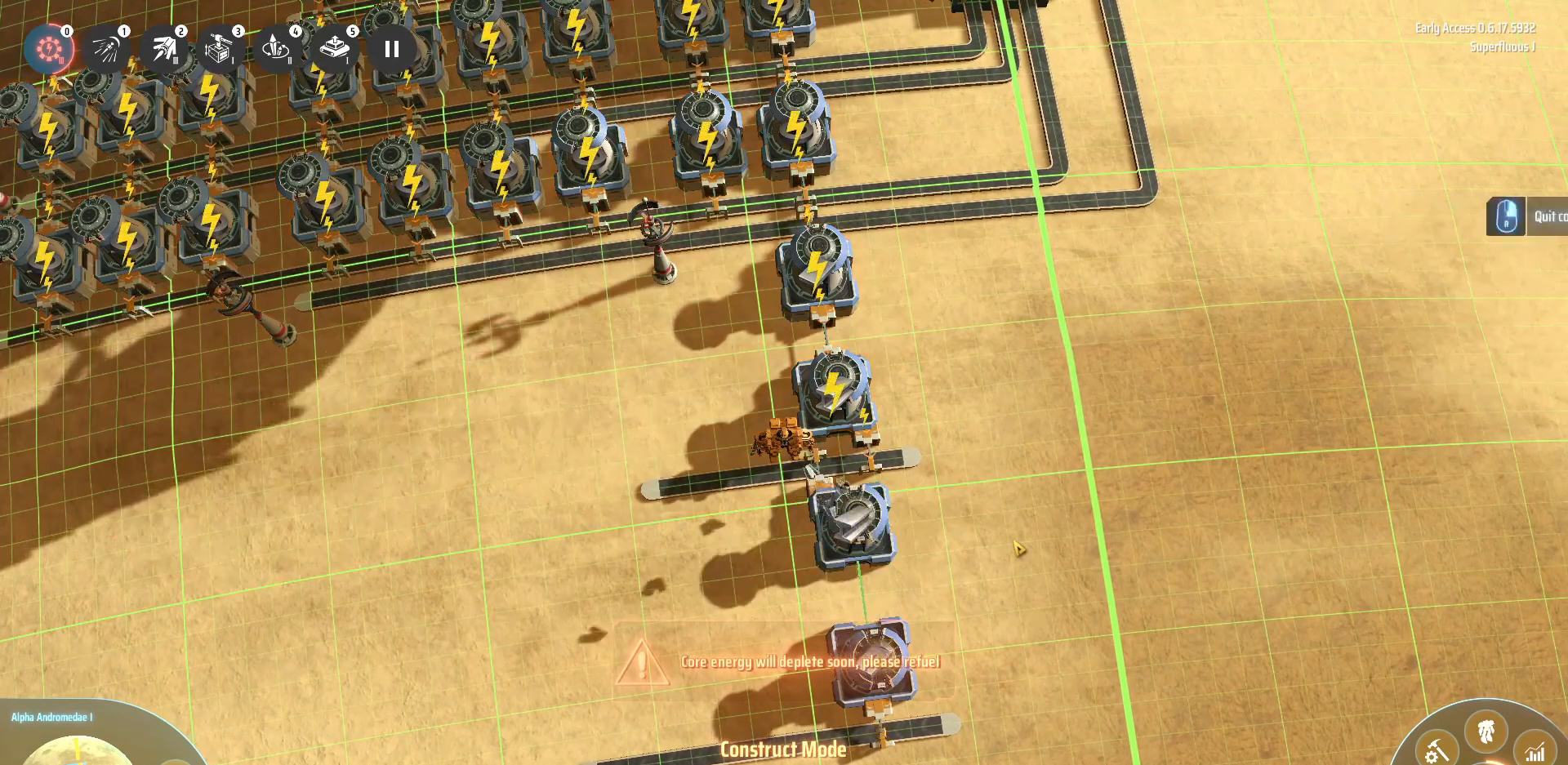
{"keys": [], "events": []}
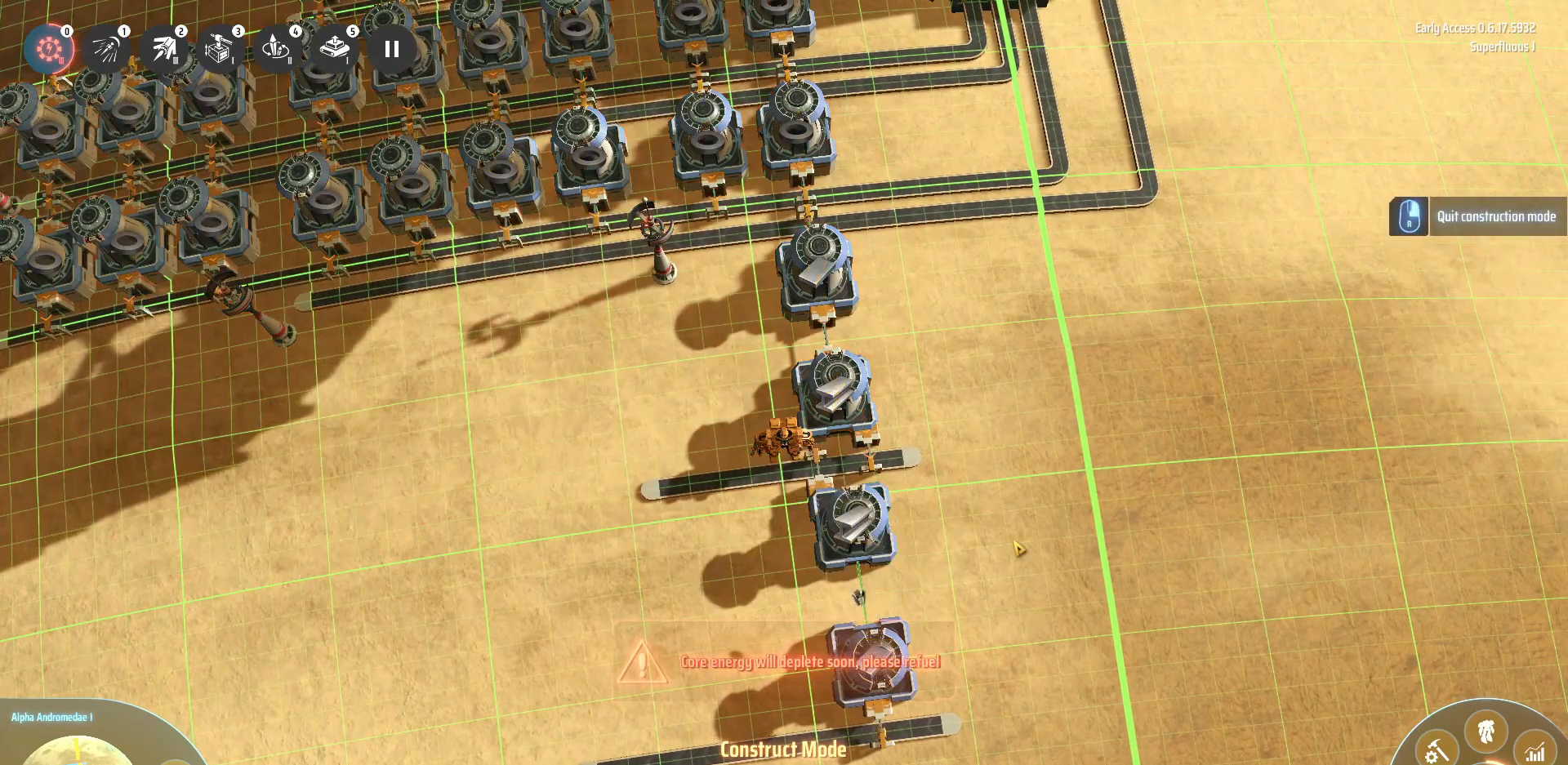
{"keys": [], "events": []}
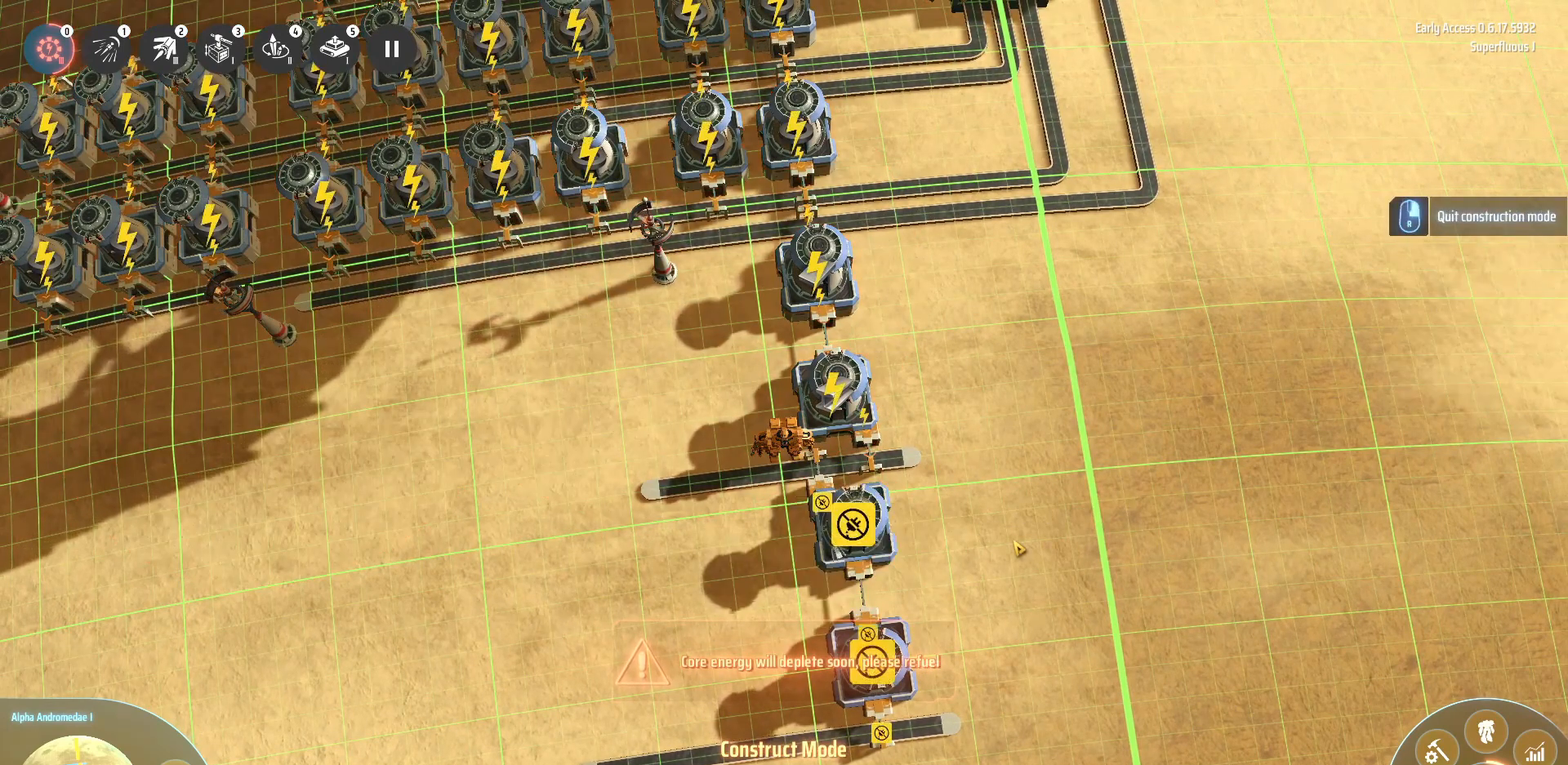
{"keys": [], "events": []}
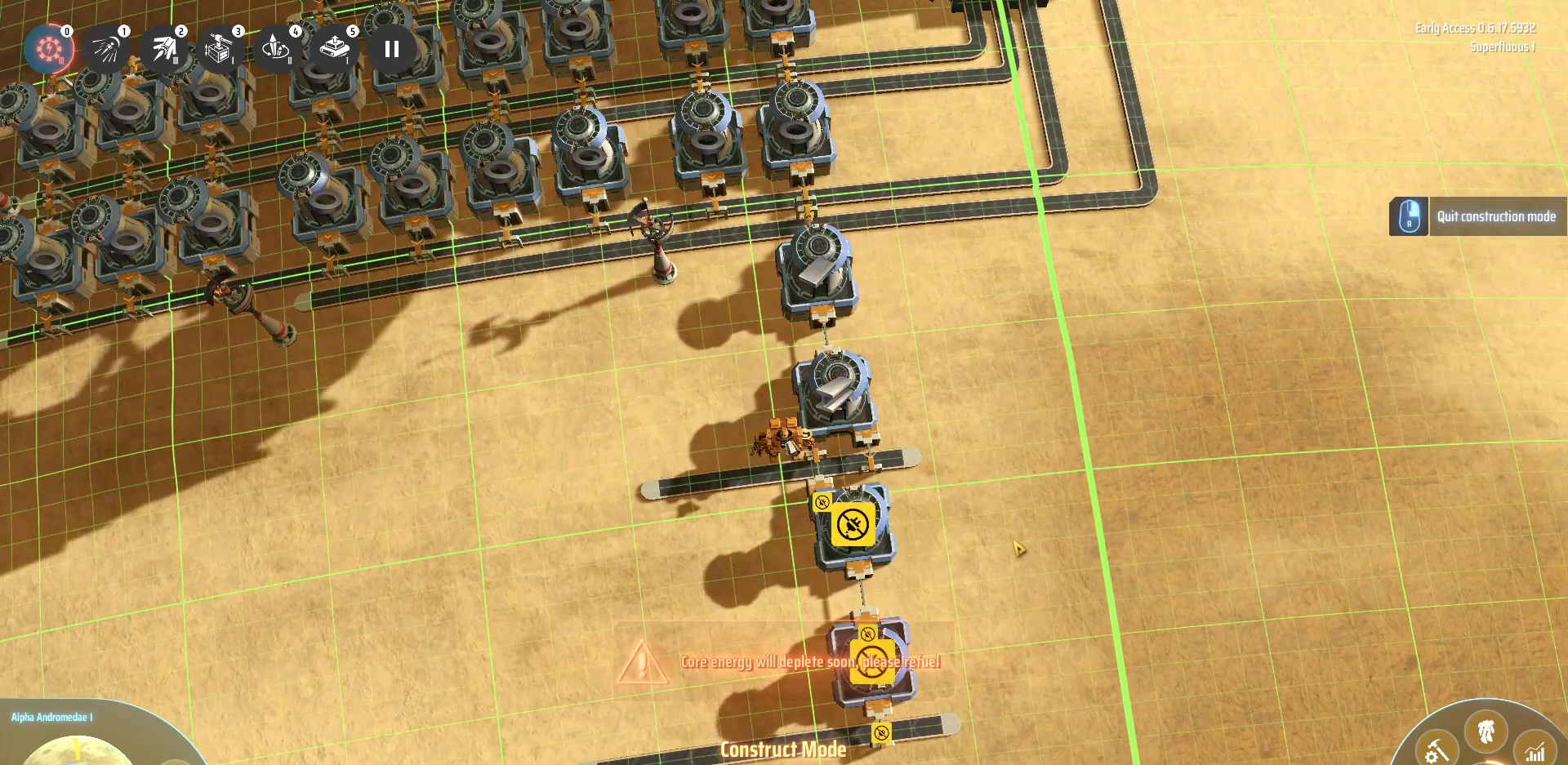
{"keys": ["a"], "events": [[120, "a", "down"]]}
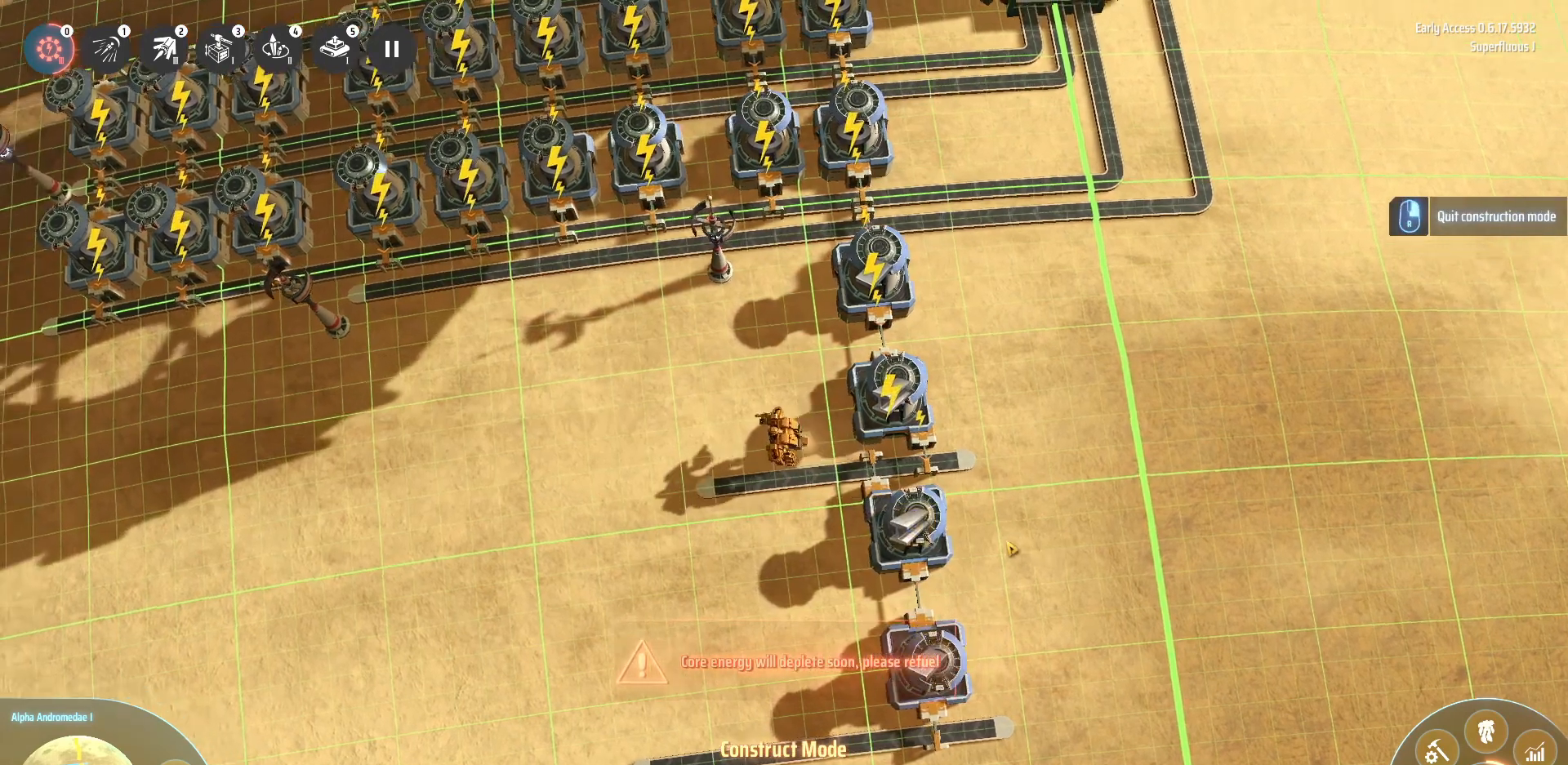
{"keys": [], "events": [[40, "a", "up"]]}
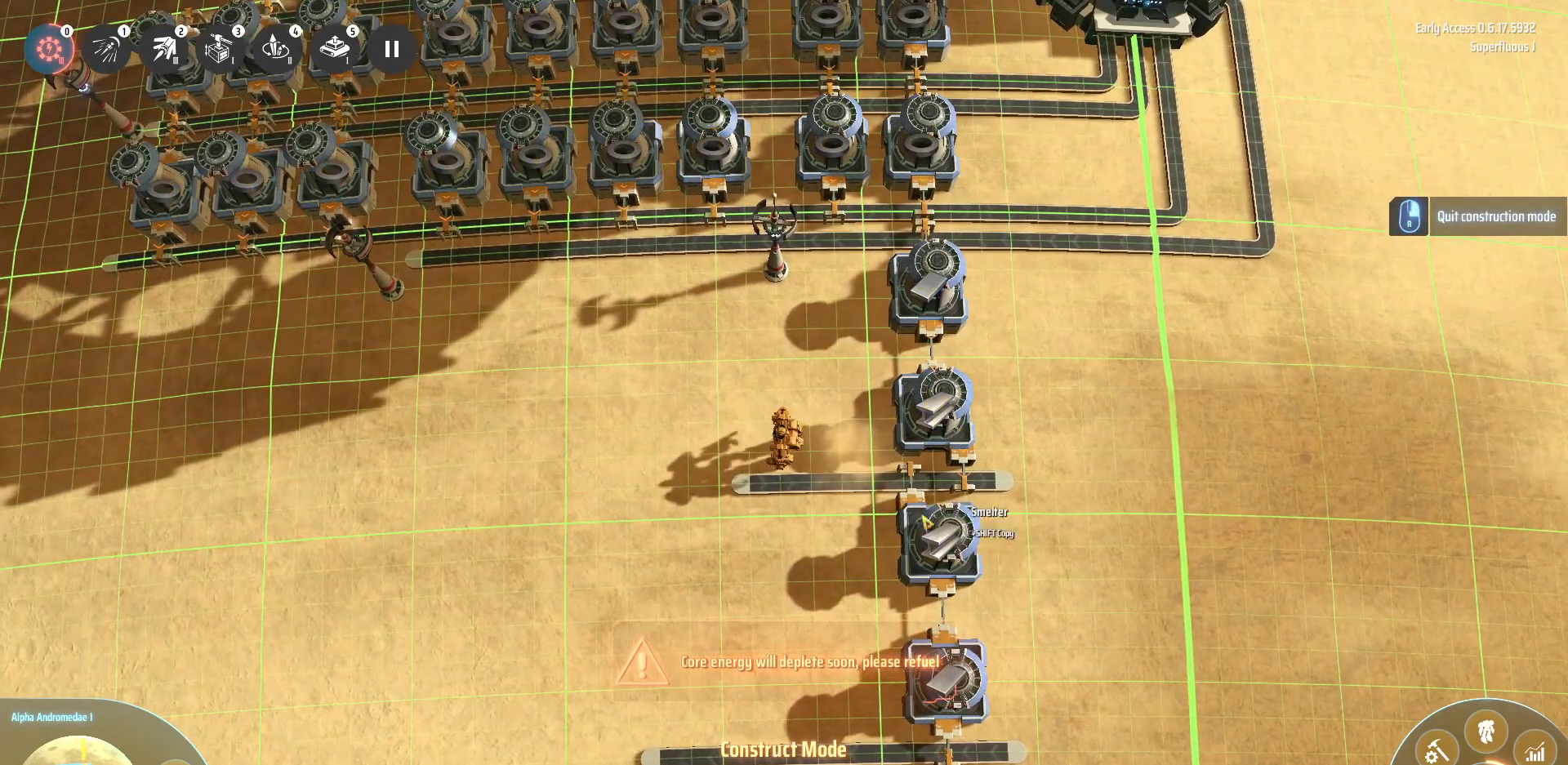
{"keys": ["w"], "events": [[440, "w", "down"]]}
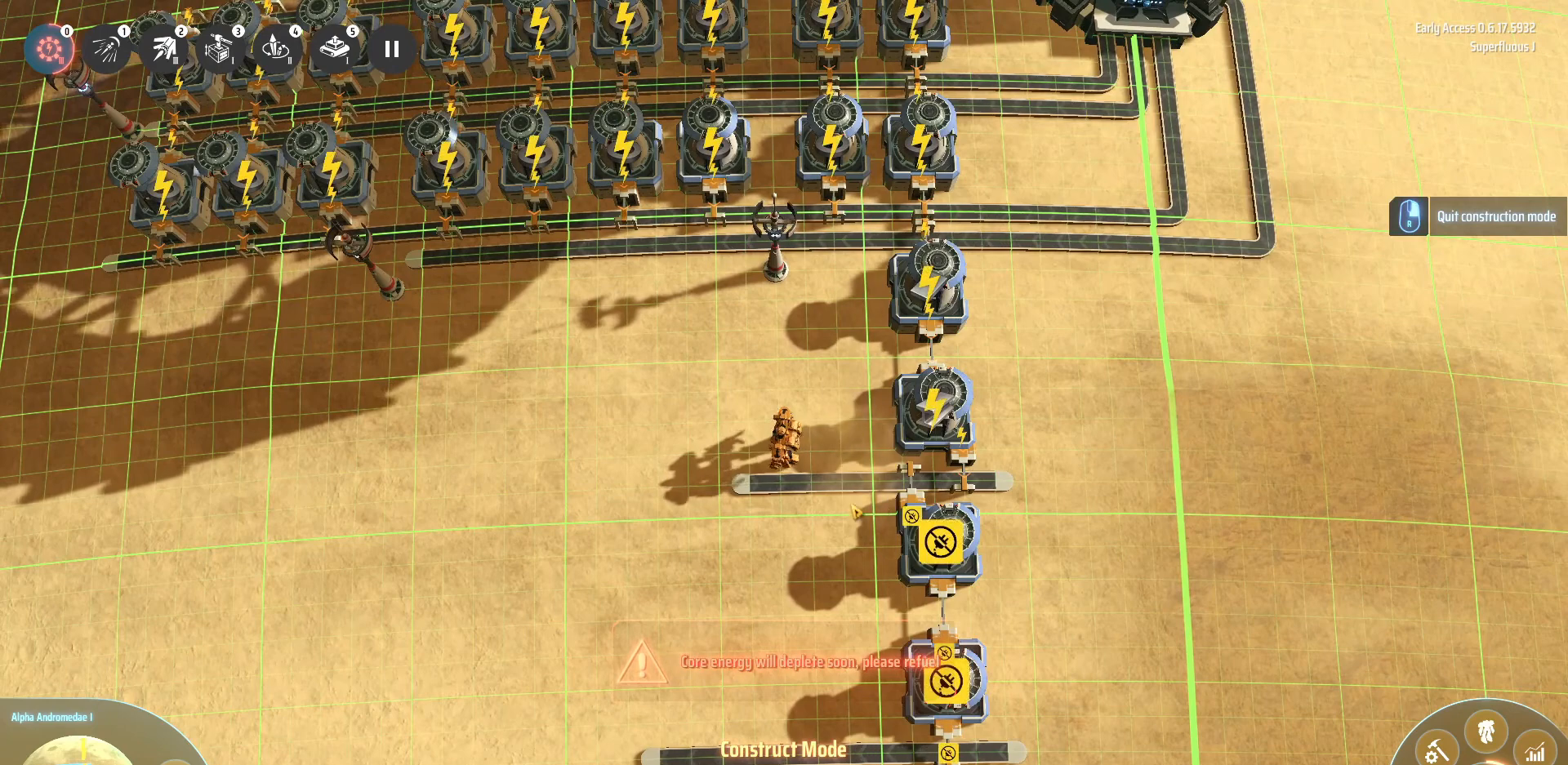
{"keys": [], "events": [[360, "w", "up"]]}
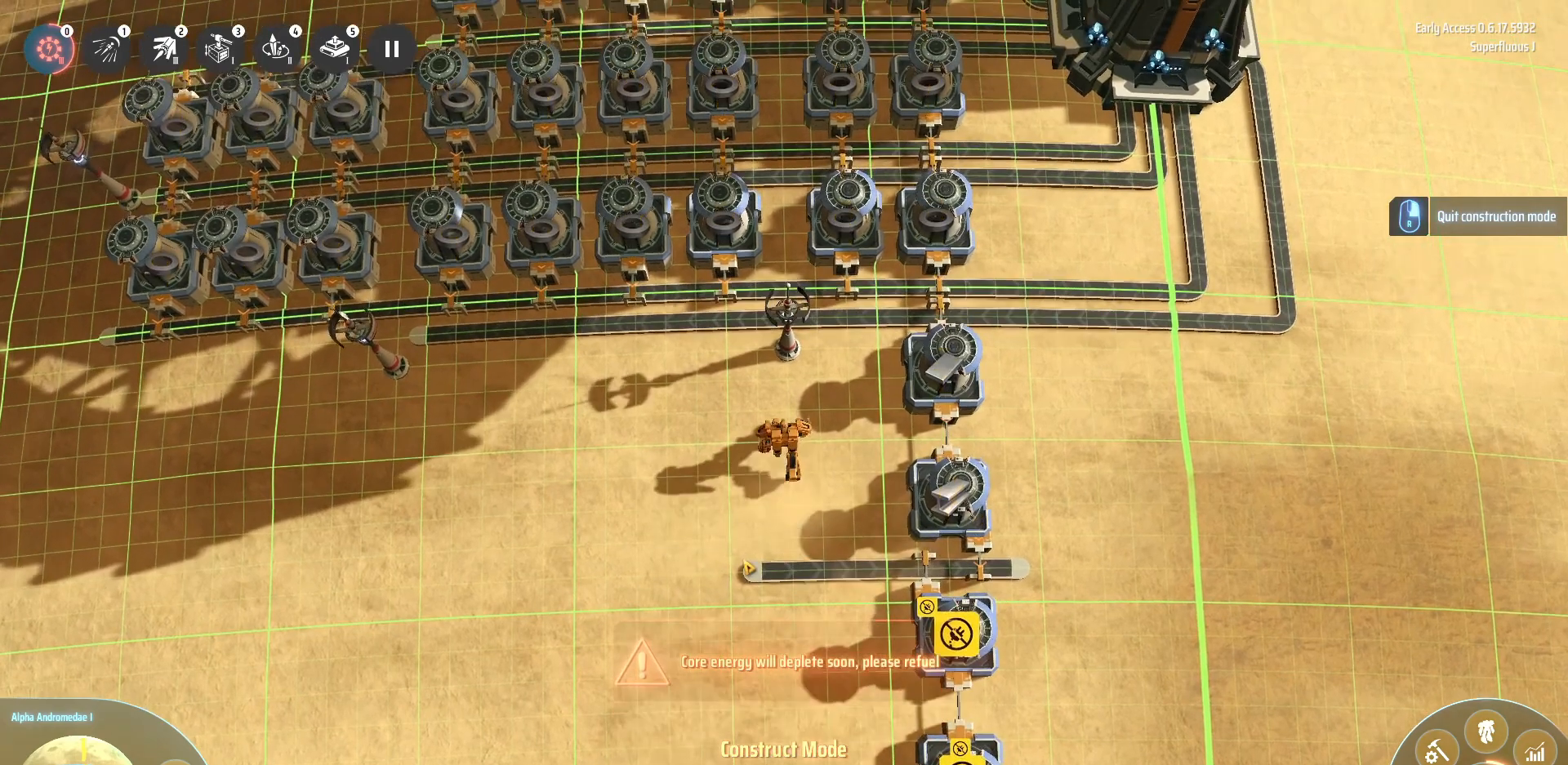
{"keys": [], "events": [[120, "shift_l", "down"], [480, "shift_l", "up"]]}
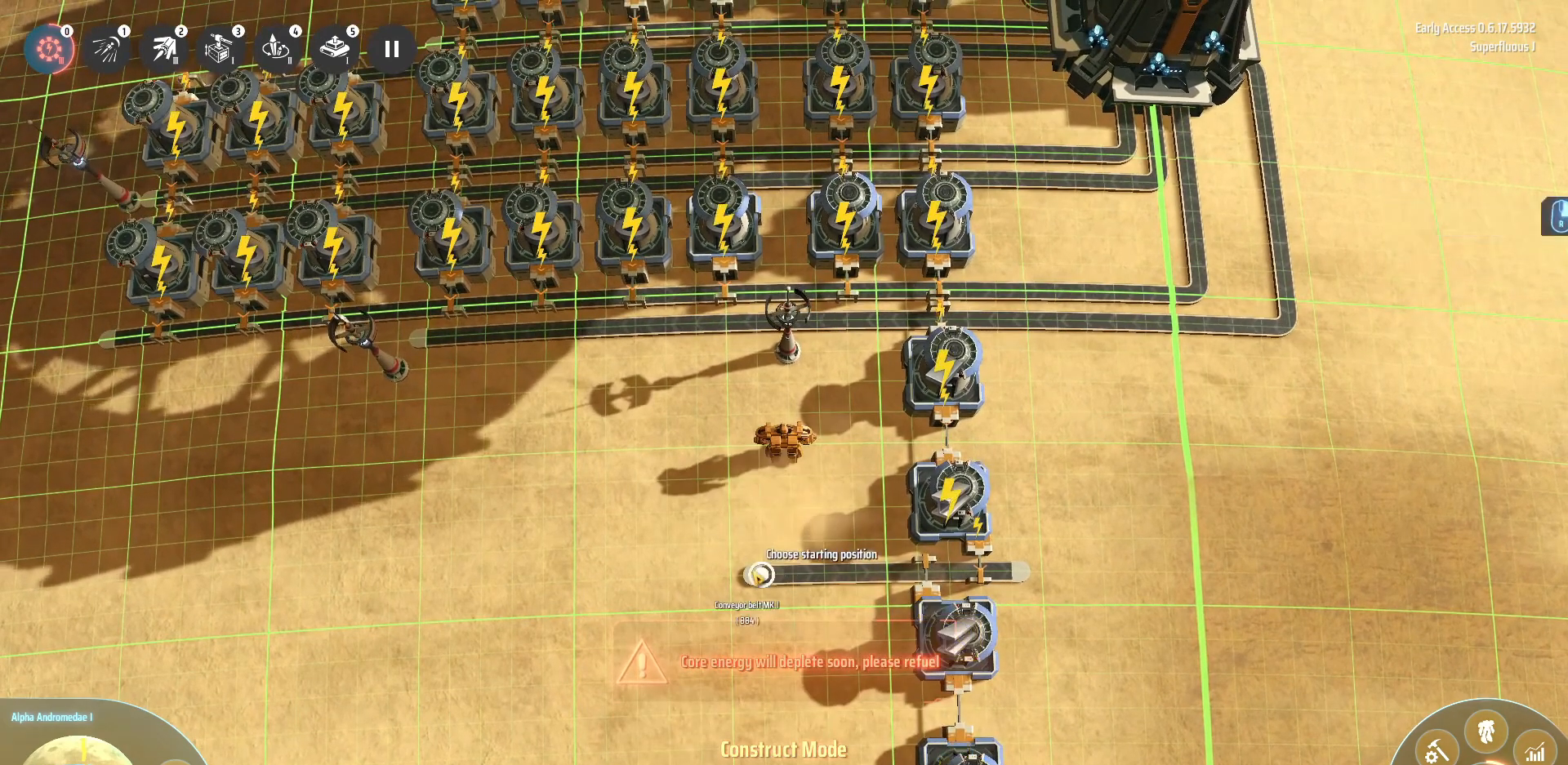
{"keys": ["a"], "events": [[200, "a", "down"]]}